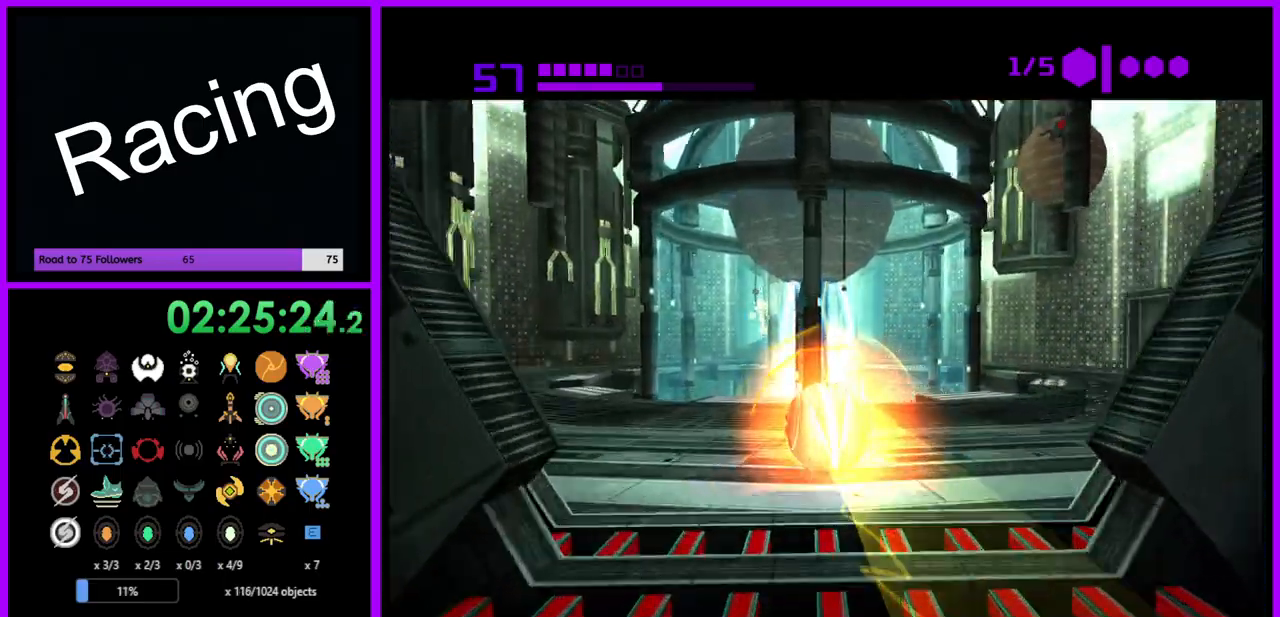
Gameplay with a controller (Nintendo layout); each line is a JSON object with the inputs held at the frame after it. "events" lists button and stick changes between this image and that frame as [ms after this image, input, new state], when the widget could be followed in between. Not read: L3 R3.
{"buttons": [], "left_stick": "left", "right_stick": "center", "events": [[267, "left_stick", "left"]]}
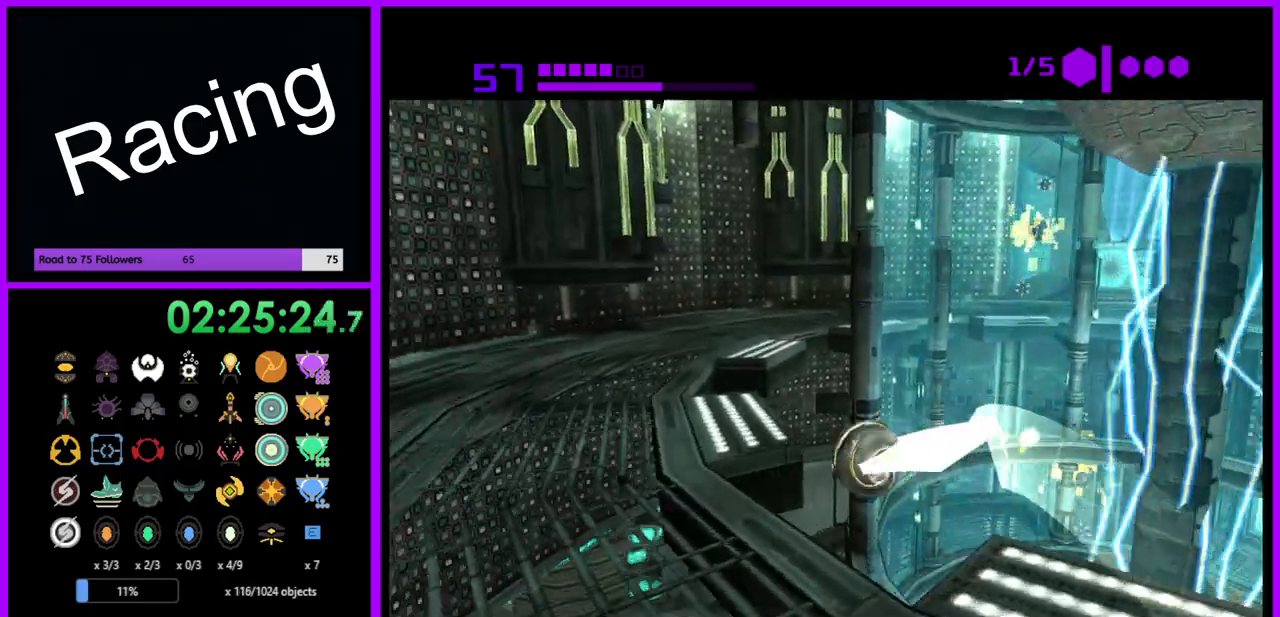
{"buttons": [], "left_stick": "up", "right_stick": "center", "events": [[83, "left_stick", "up-left"], [217, "left_stick", "up"]]}
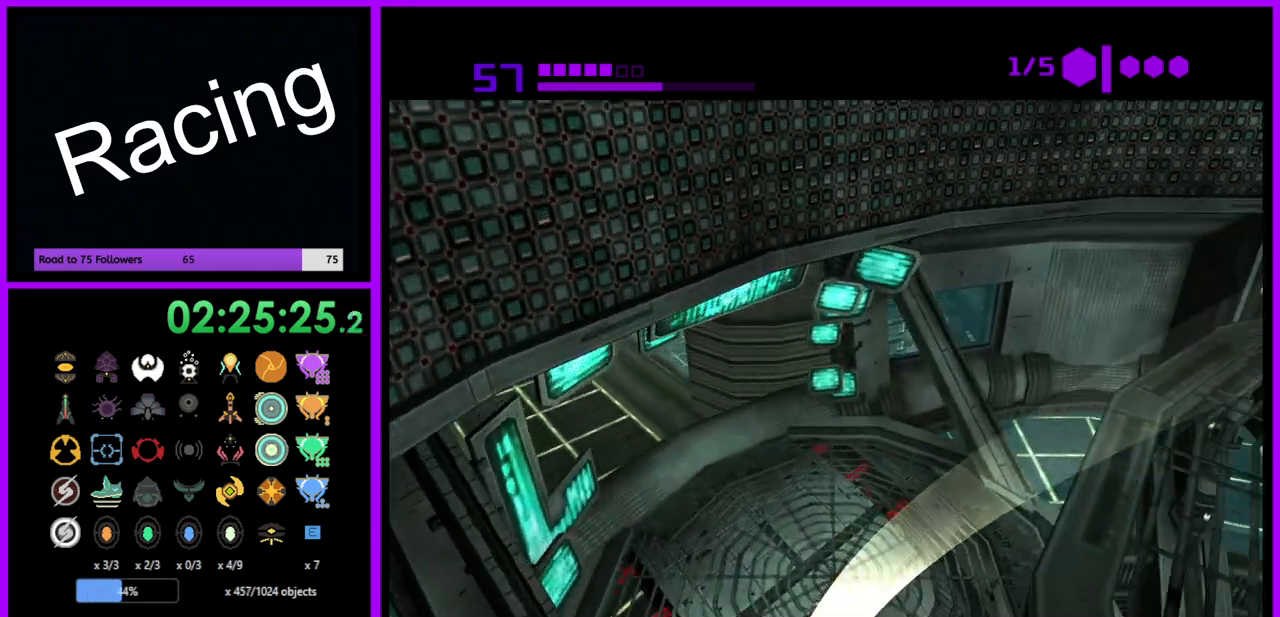
{"buttons": ["B"], "left_stick": "up", "right_stick": "center", "events": [[100, "left_stick", "up-left"], [317, "B", "down"], [367, "left_stick", "up"]]}
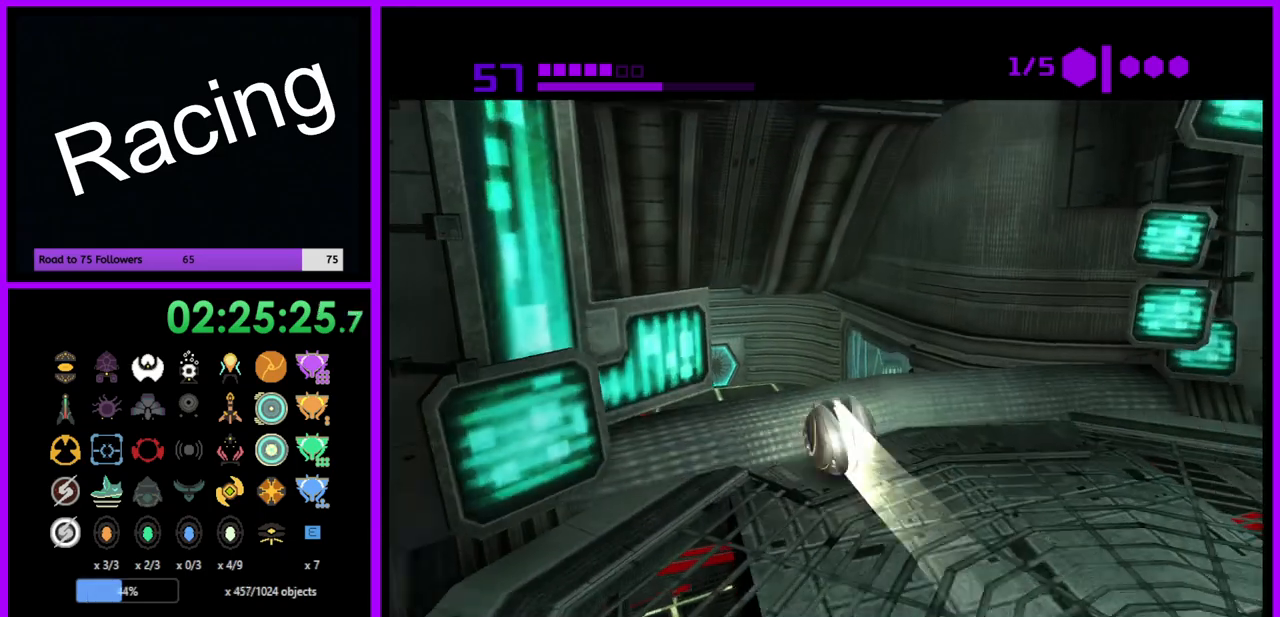
{"buttons": ["B"], "left_stick": "up", "right_stick": "center", "events": [[100, "left_stick", "up-left"], [250, "left_stick", "up"]]}
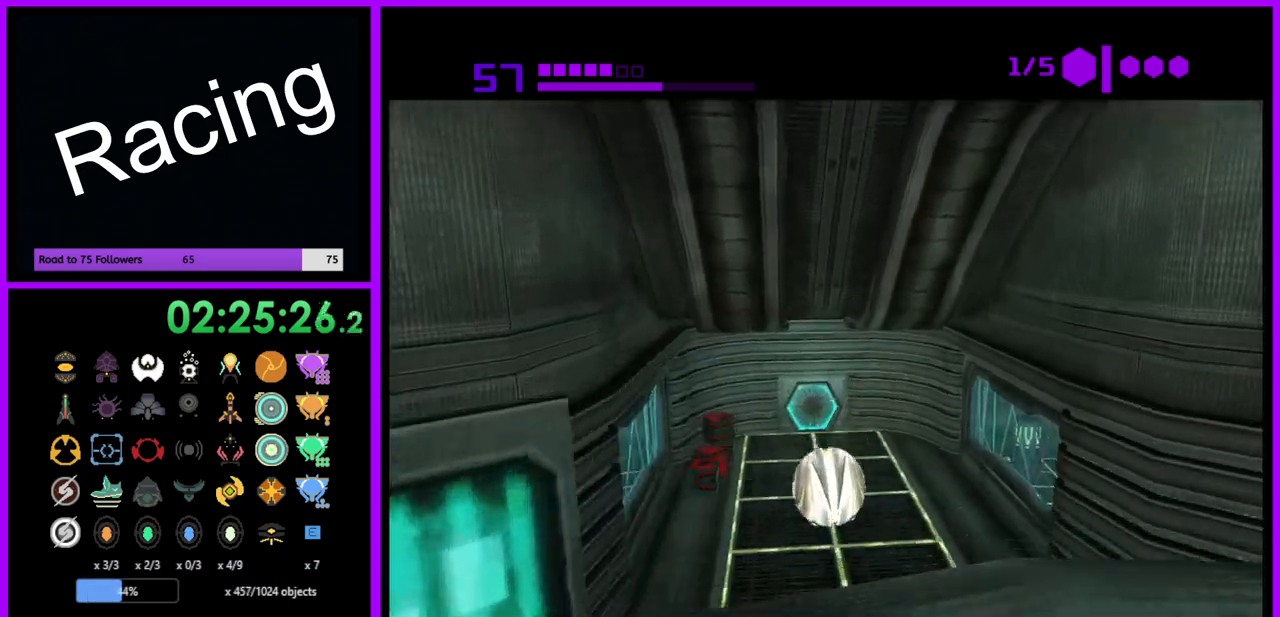
{"buttons": [], "left_stick": "up", "right_stick": "center", "events": [[500, "B", "up"]]}
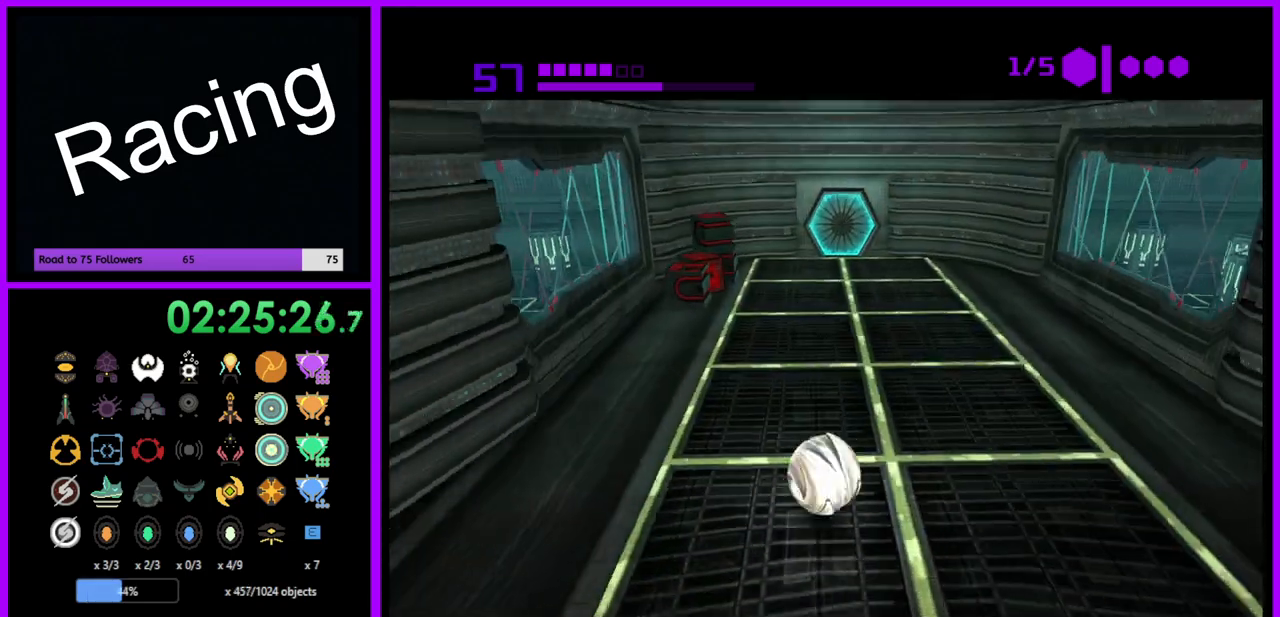
{"buttons": [], "left_stick": "up", "right_stick": "center", "events": []}
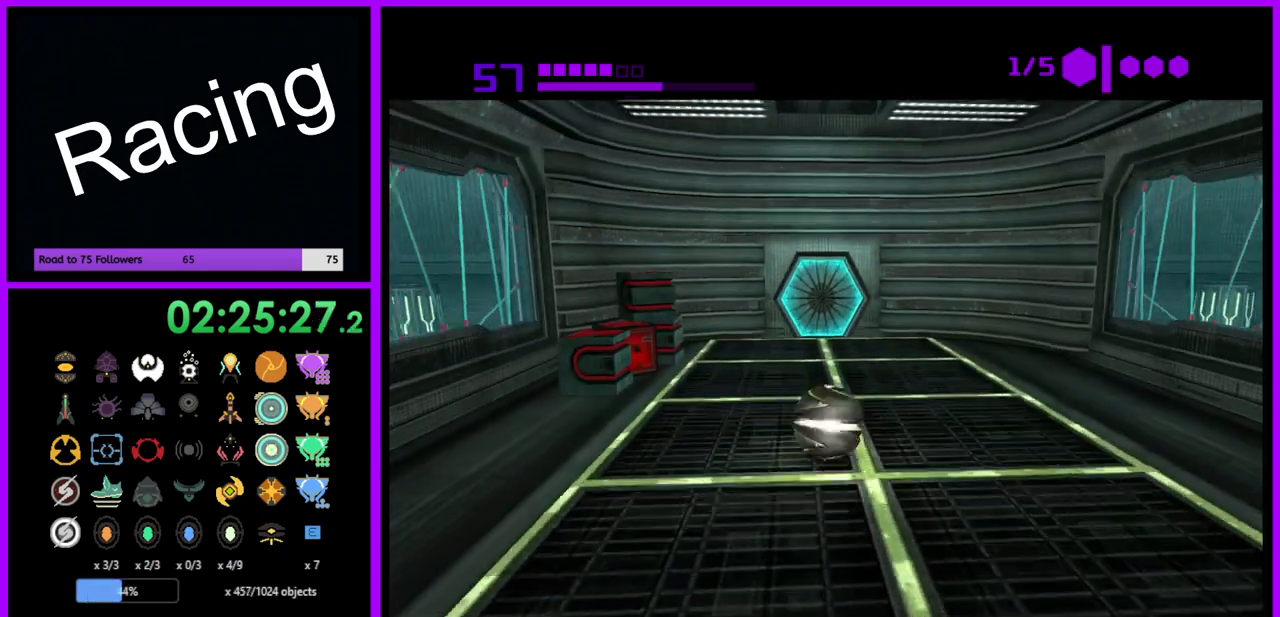
{"buttons": [], "left_stick": "up", "right_stick": "center", "events": [[117, "B", "down"], [467, "B", "up"]]}
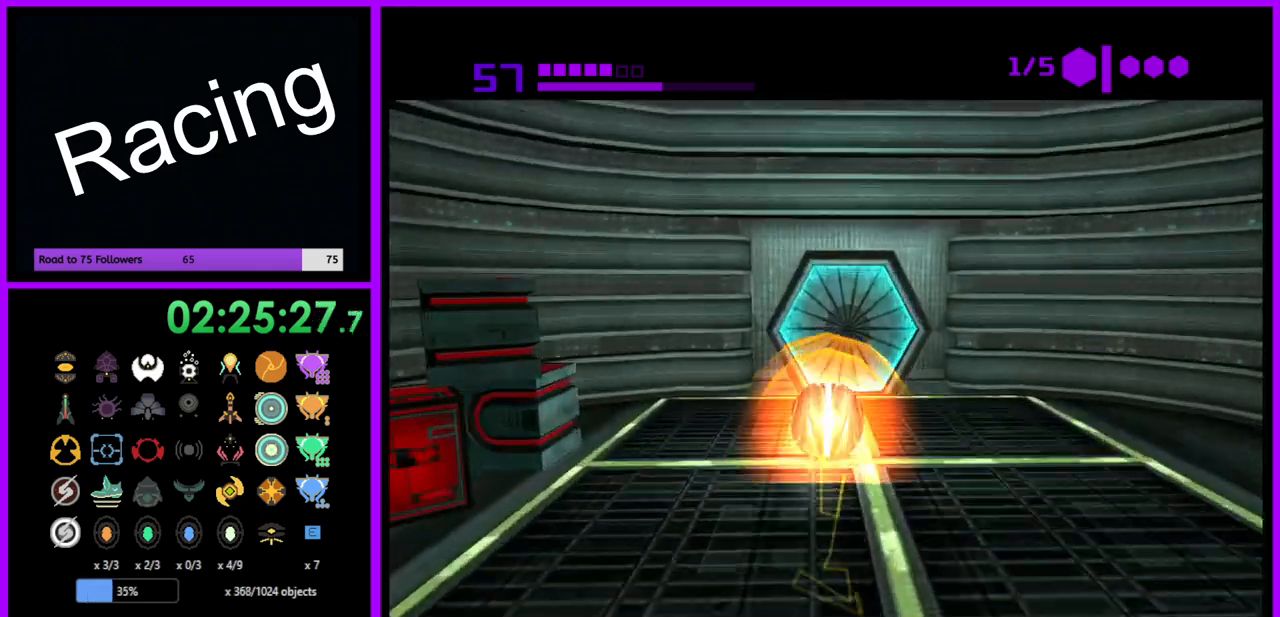
{"buttons": [], "left_stick": "down", "right_stick": "center", "events": [[233, "A", "down"], [300, "A", "up"], [300, "left_stick", "center"], [383, "left_stick", "down"]]}
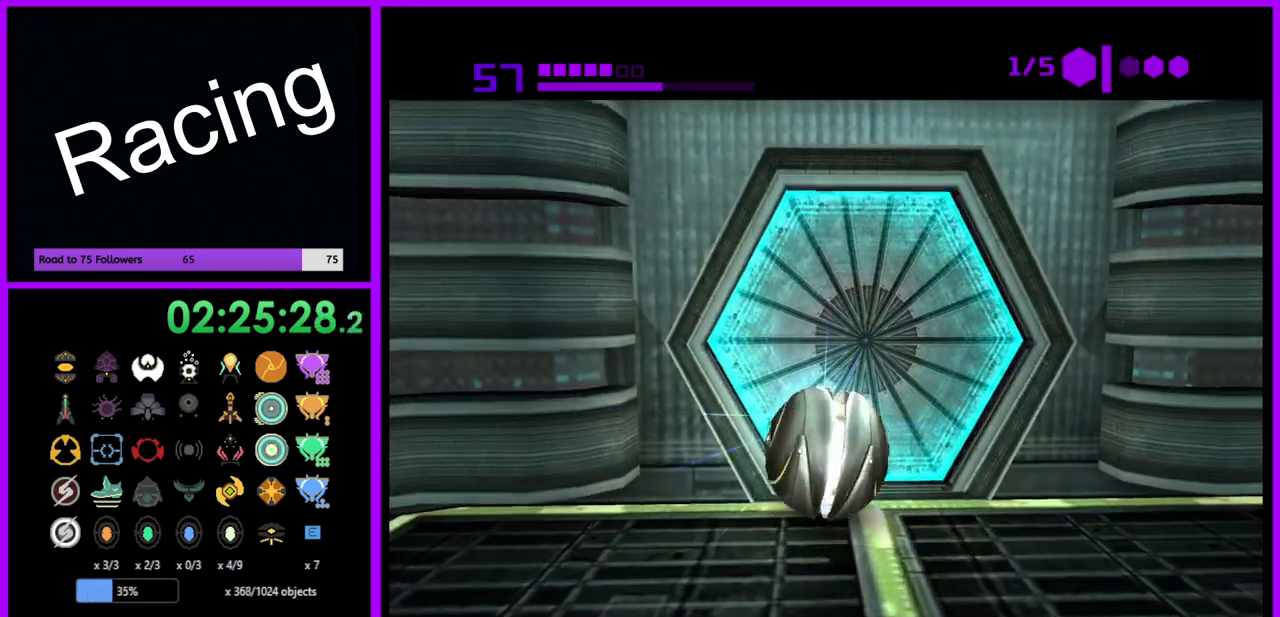
{"buttons": [], "left_stick": "center", "right_stick": "center", "events": [[33, "left_stick", "center"], [300, "left_stick", "down-right"], [400, "left_stick", "center"]]}
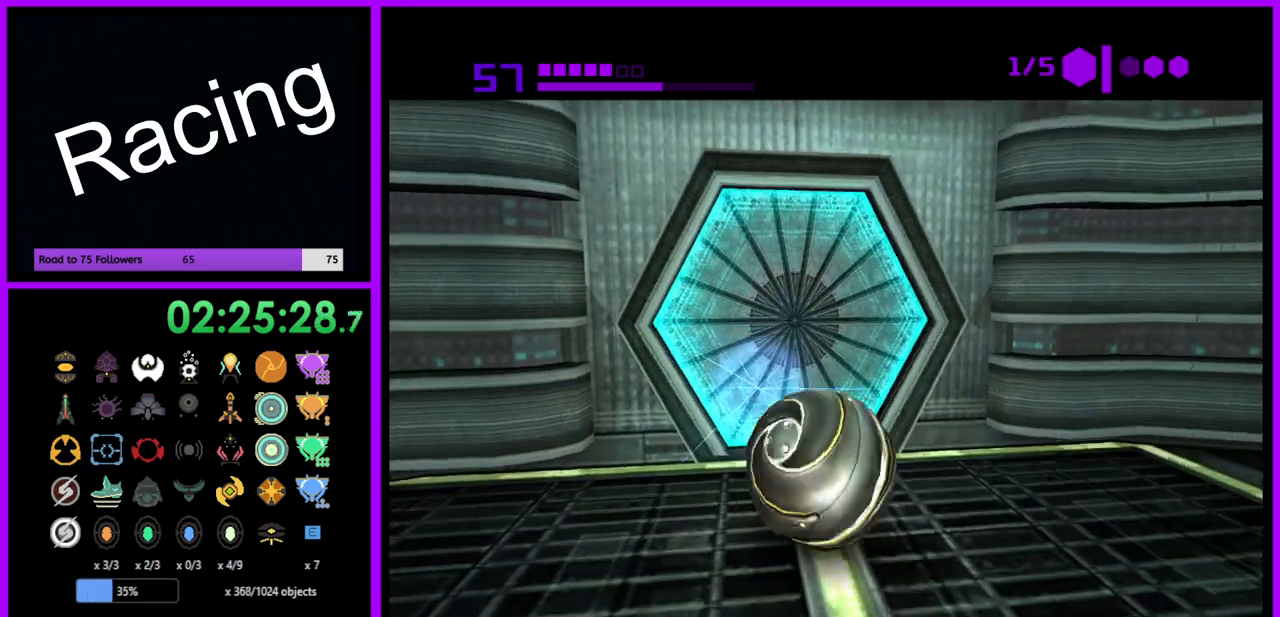
{"buttons": [], "left_stick": "center", "right_stick": "center", "events": [[50, "left_stick", "up-left"], [200, "left_stick", "center"]]}
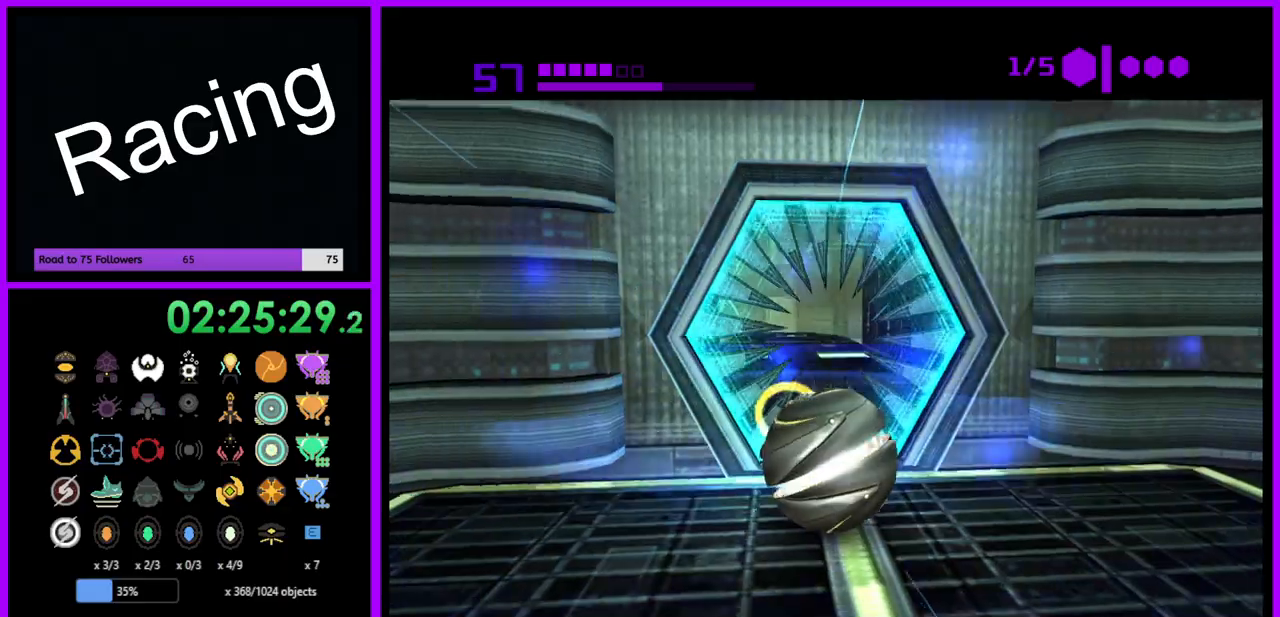
{"buttons": ["B"], "left_stick": "up", "right_stick": "center", "events": [[117, "left_stick", "up"], [267, "B", "down"]]}
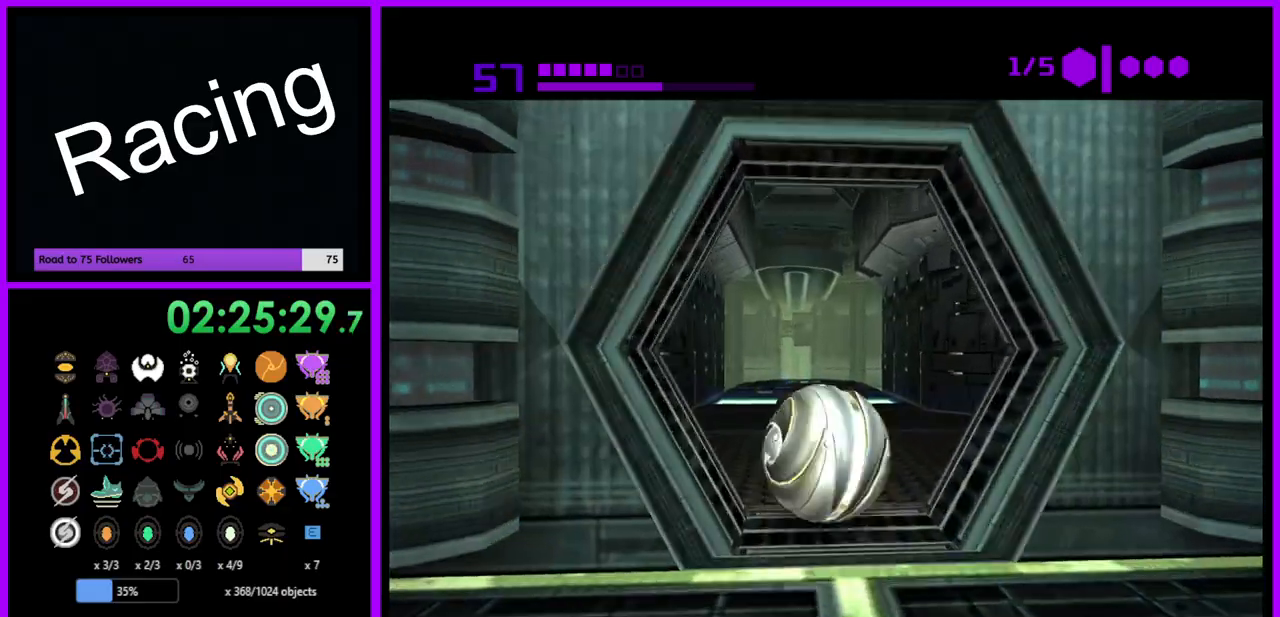
{"buttons": ["B"], "left_stick": "up", "right_stick": "center", "events": []}
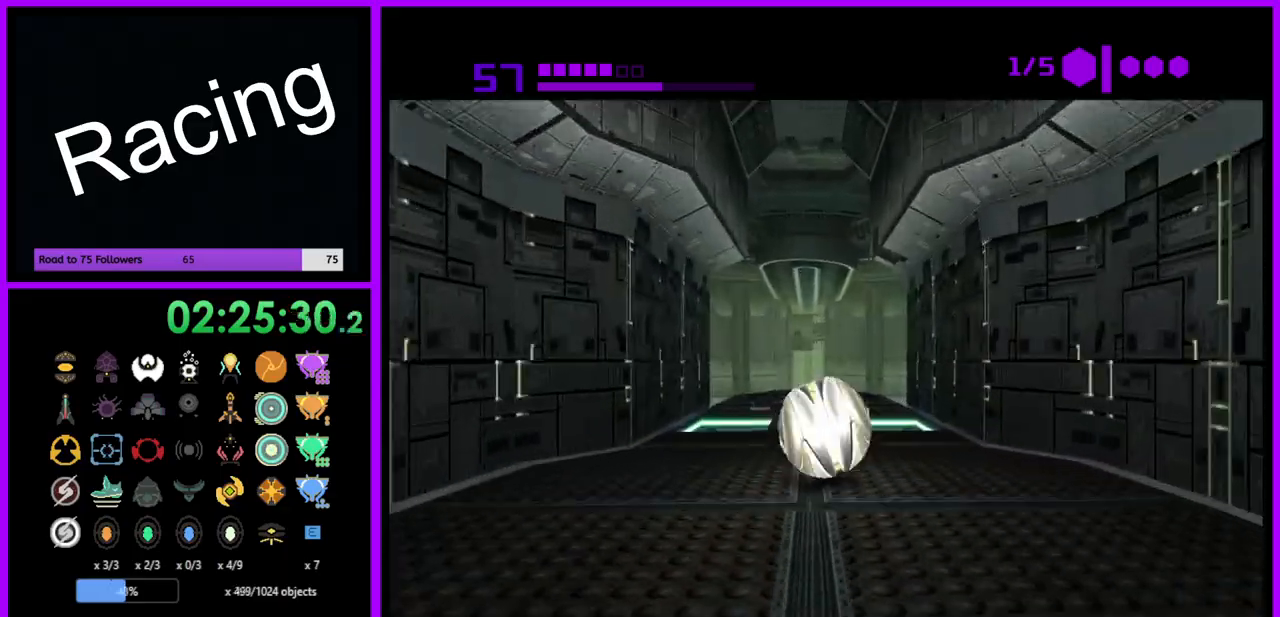
{"buttons": [], "left_stick": "up", "right_stick": "center", "events": [[183, "B", "up"]]}
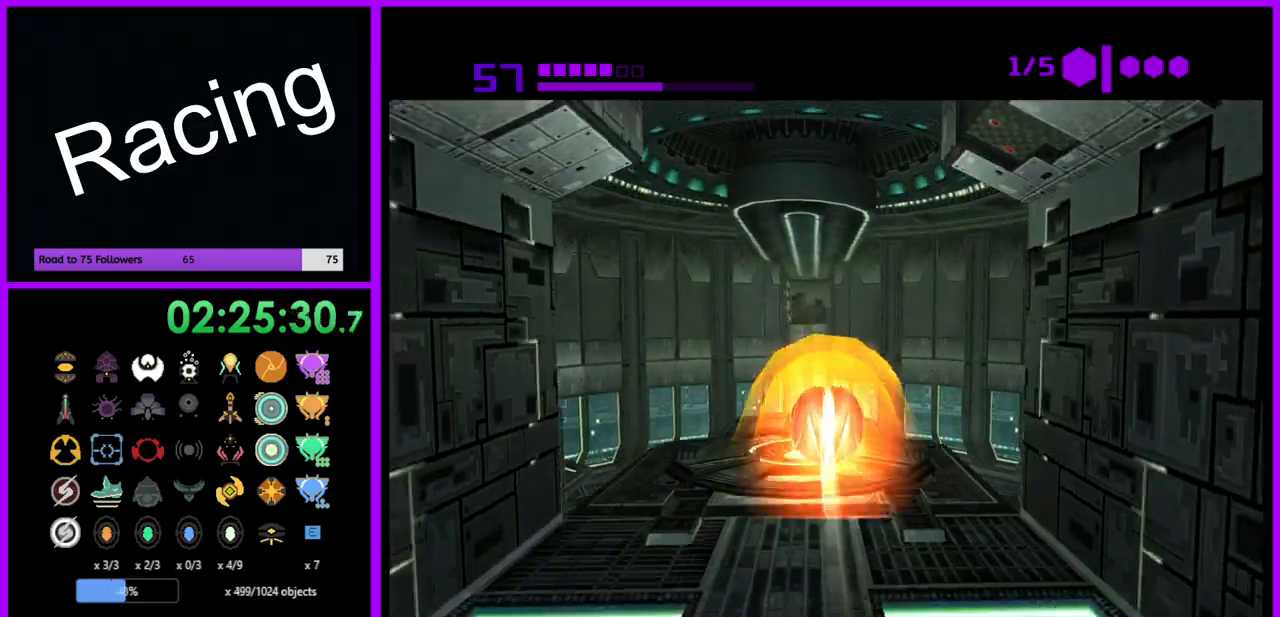
{"buttons": [], "left_stick": "up", "right_stick": "center", "events": []}
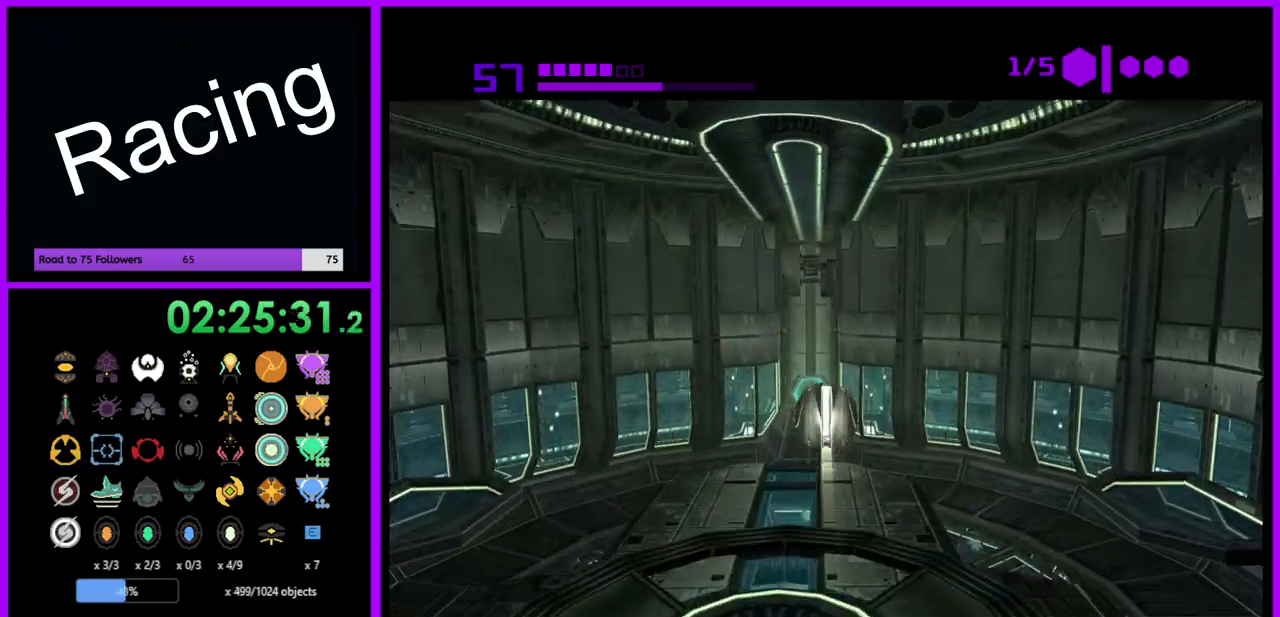
{"buttons": ["B", "X"], "left_stick": "up", "right_stick": "center", "events": [[367, "X", "down"], [400, "B", "down"]]}
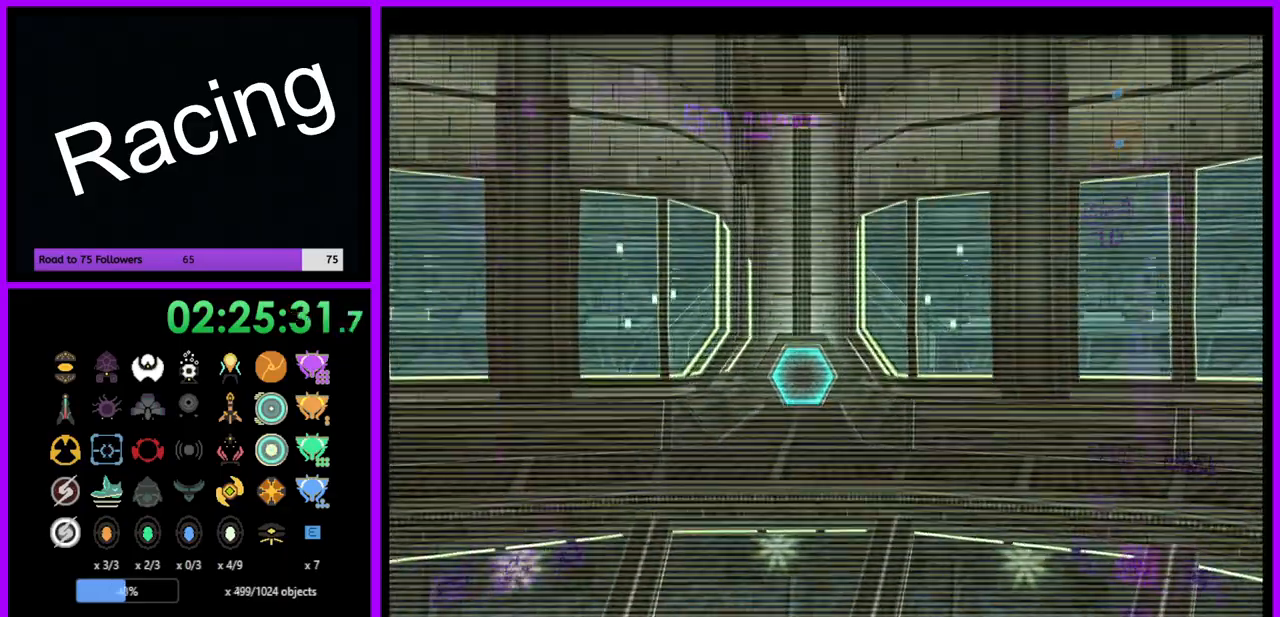
{"buttons": ["L1"], "left_stick": "up", "right_stick": "center", "events": [[17, "B", "up"], [17, "X", "up"], [433, "L1", "down"]]}
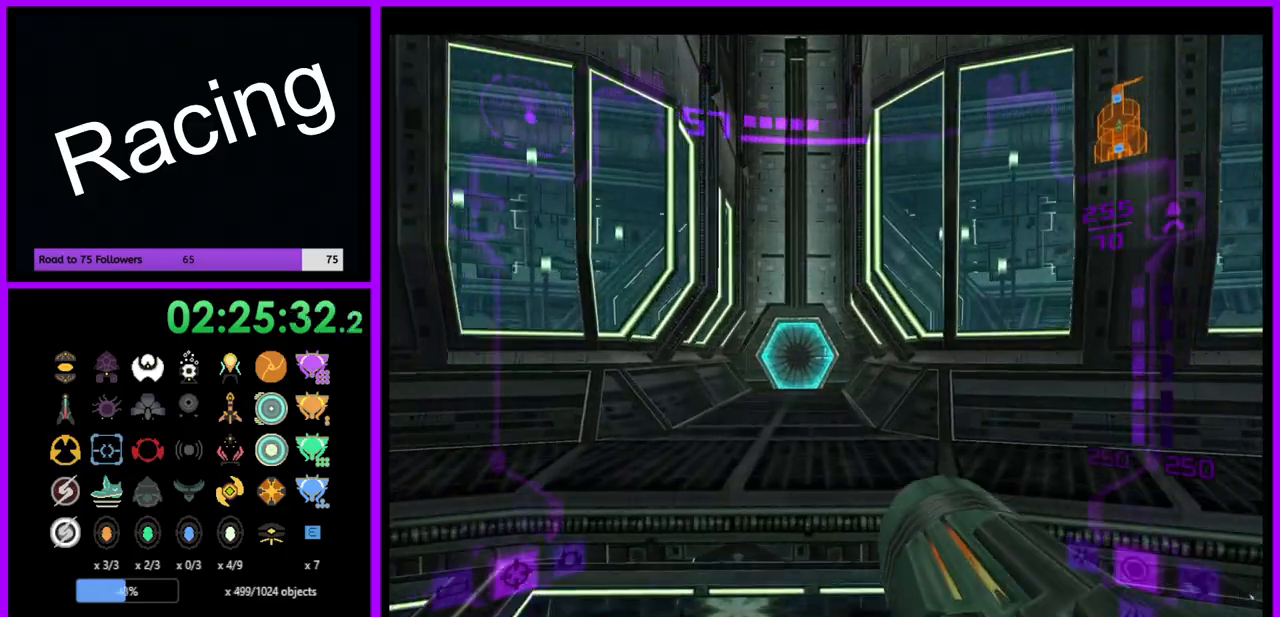
{"buttons": [], "left_stick": "up", "right_stick": "center", "events": [[117, "left_stick", "up-left"], [333, "A", "down"], [417, "A", "up"], [450, "left_stick", "up"], [483, "L1", "up"]]}
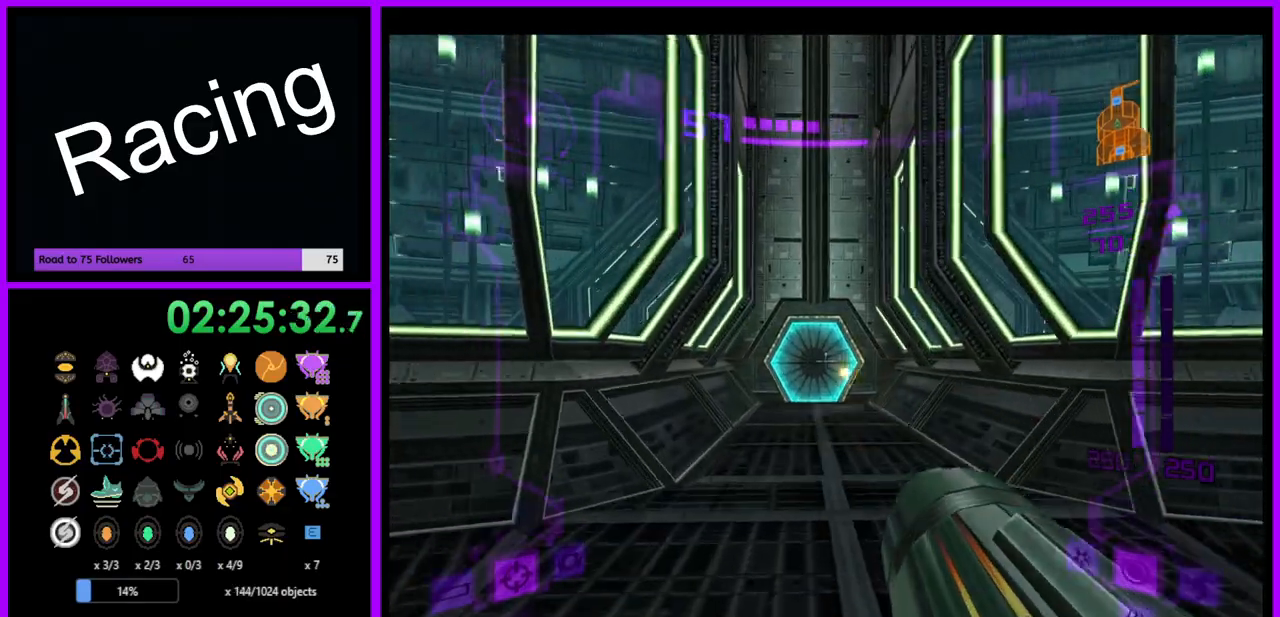
{"buttons": ["B"], "left_stick": "up", "right_stick": "center", "events": [[67, "X", "down"], [150, "X", "up"], [433, "B", "down"]]}
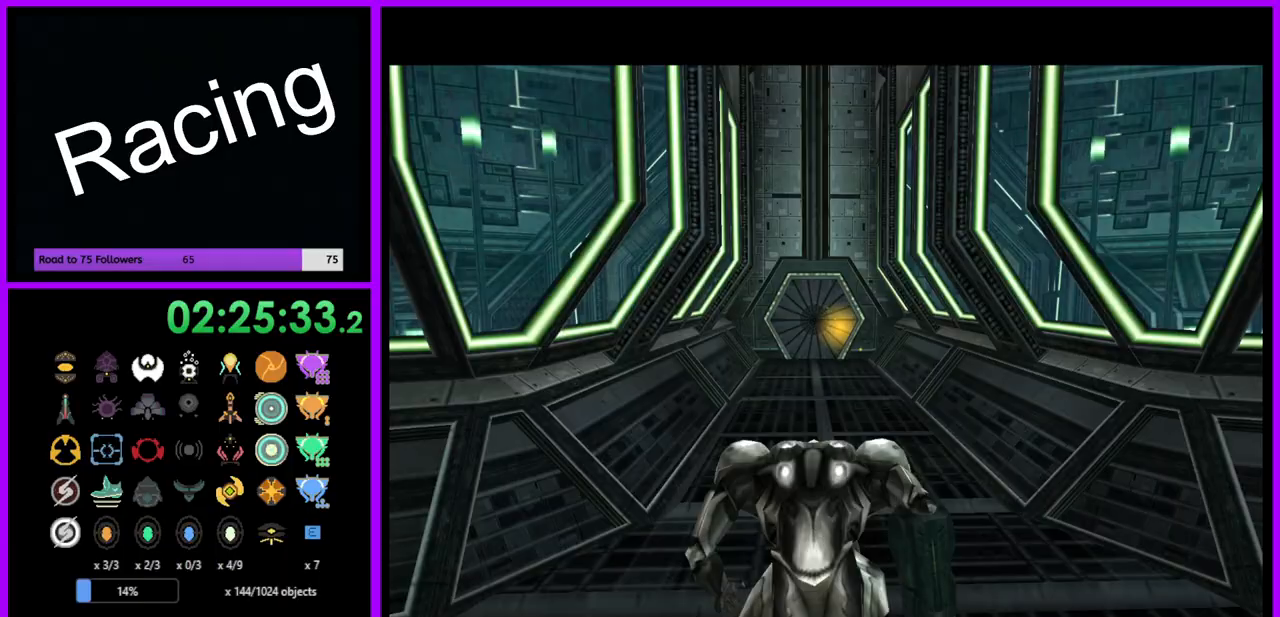
{"buttons": ["B"], "left_stick": "up", "right_stick": "center", "events": []}
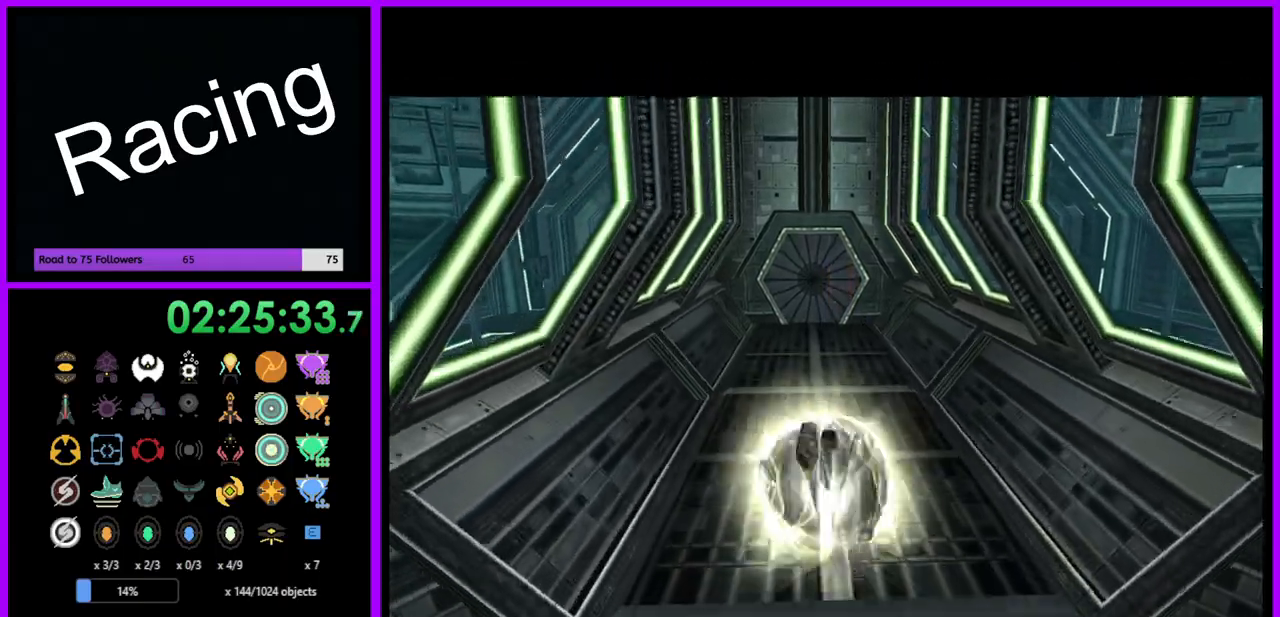
{"buttons": ["B"], "left_stick": "up", "right_stick": "center", "events": []}
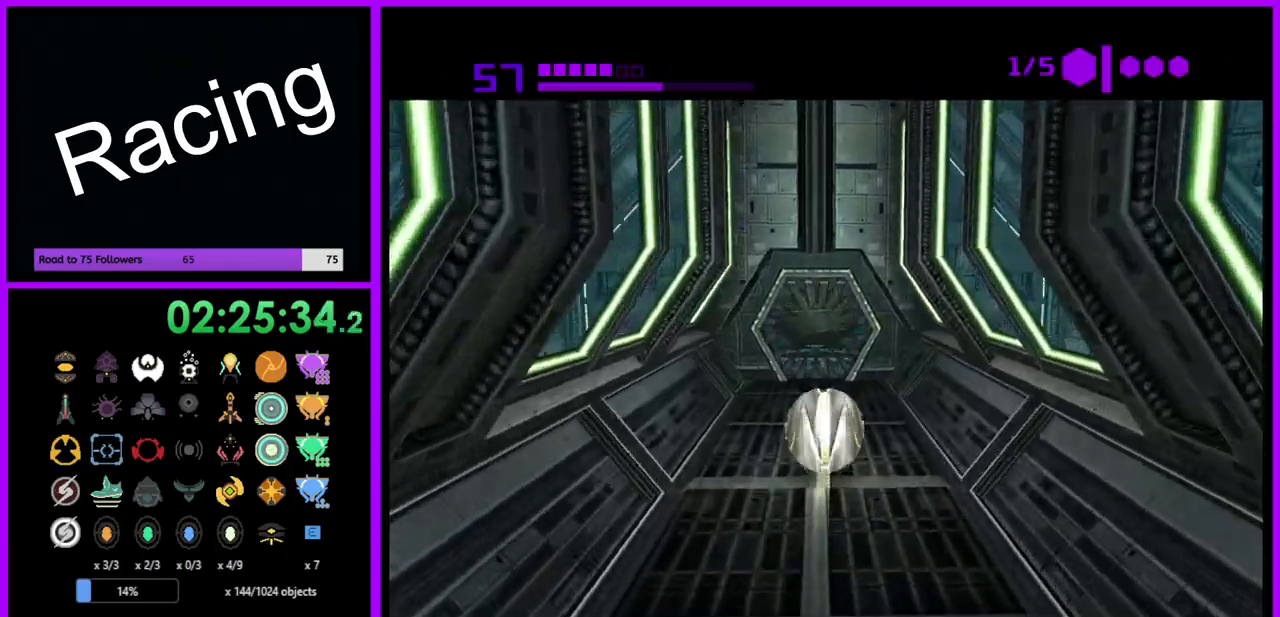
{"buttons": ["B"], "left_stick": "up", "right_stick": "center", "events": []}
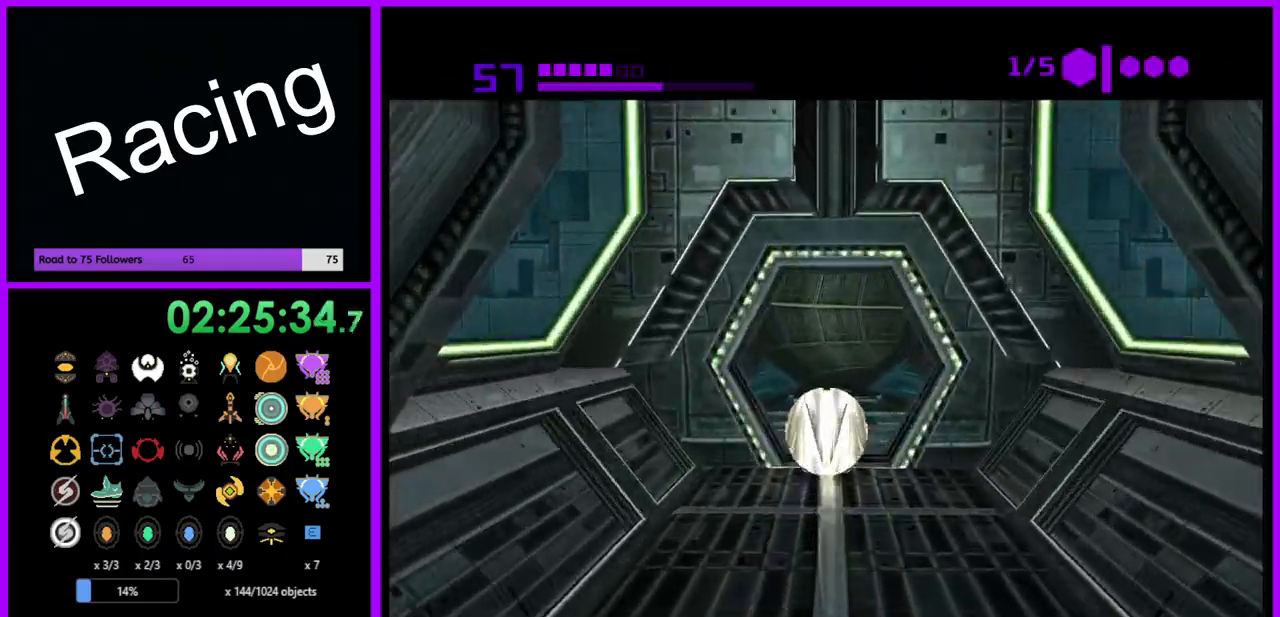
{"buttons": ["B"], "left_stick": "up-right", "right_stick": "center", "events": [[133, "B", "up"], [217, "B", "down"], [450, "left_stick", "up-right"]]}
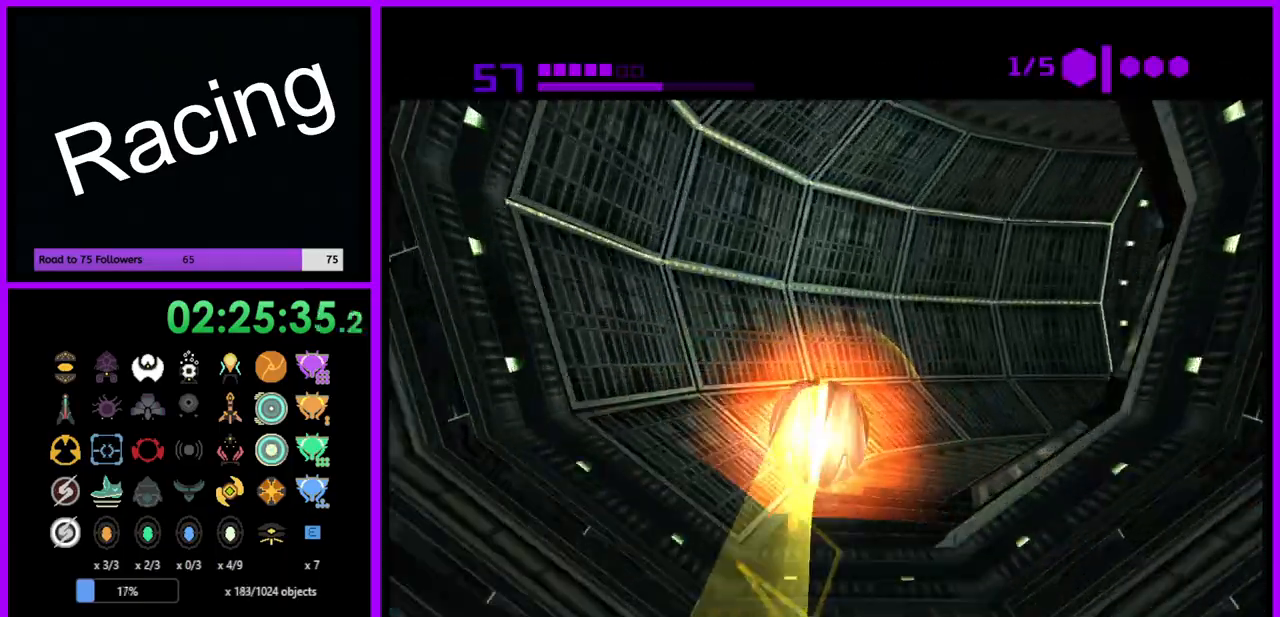
{"buttons": ["B"], "left_stick": "up-right", "right_stick": "center", "events": [[100, "left_stick", "right"], [433, "left_stick", "up-right"]]}
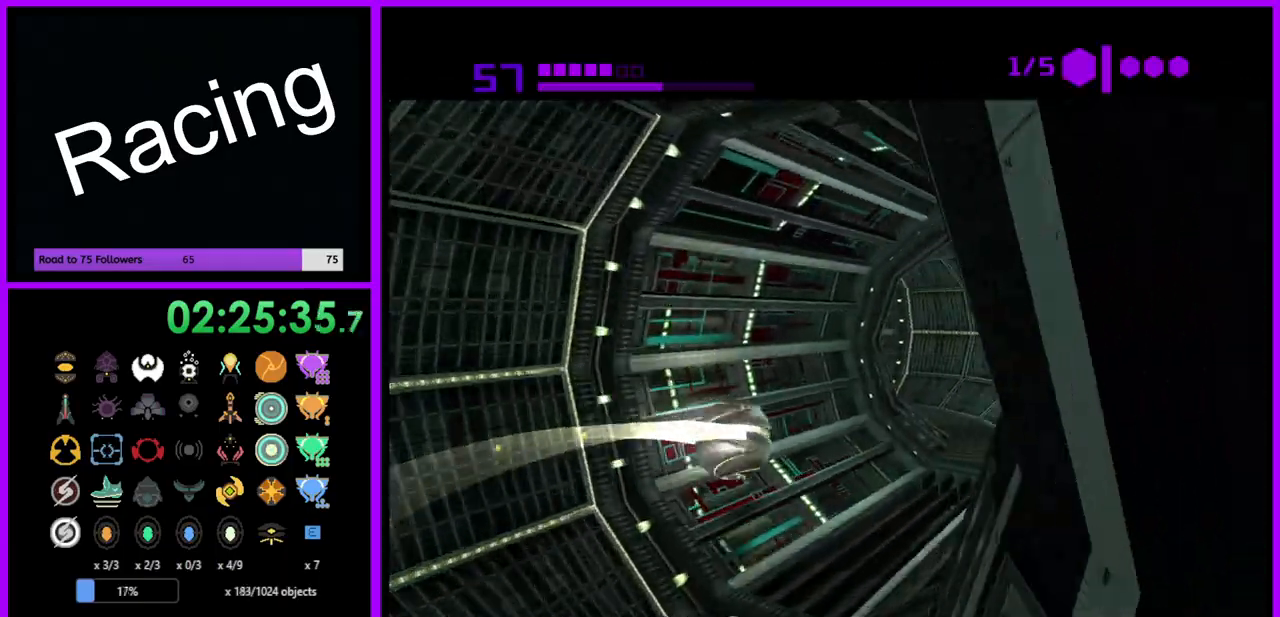
{"buttons": ["B"], "left_stick": "left", "right_stick": "center", "events": [[117, "left_stick", "up"], [400, "left_stick", "up-left"], [500, "left_stick", "left"]]}
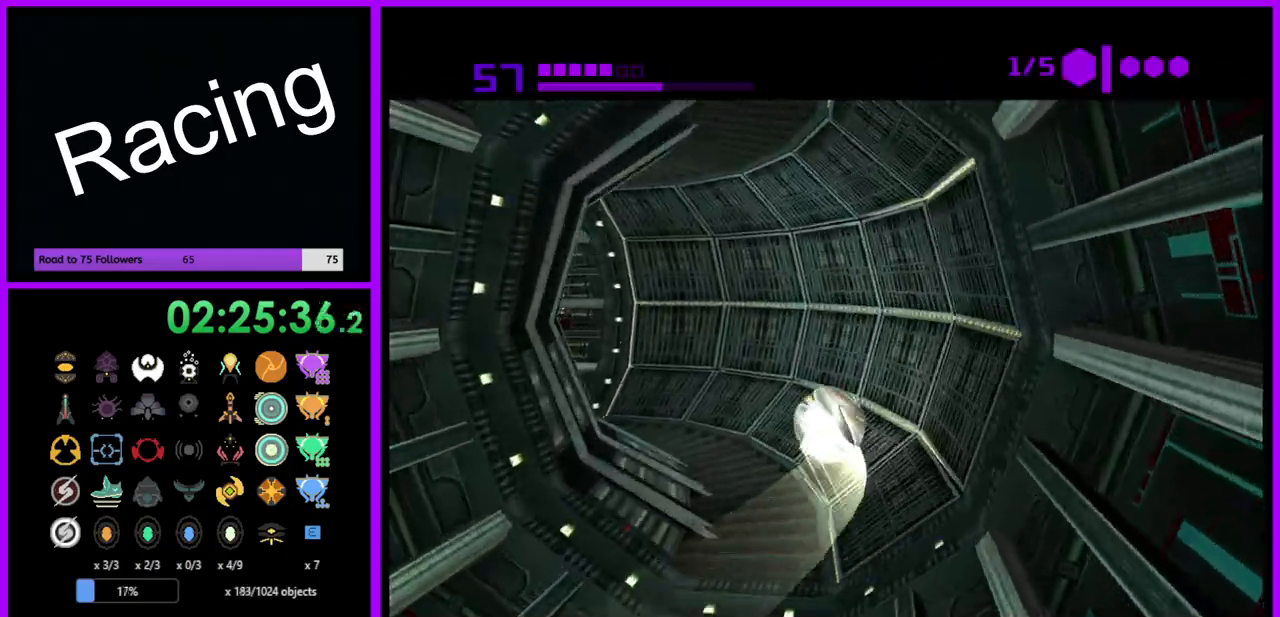
{"buttons": [], "left_stick": "up-left", "right_stick": "center", "events": [[217, "B", "up"], [467, "left_stick", "up-left"]]}
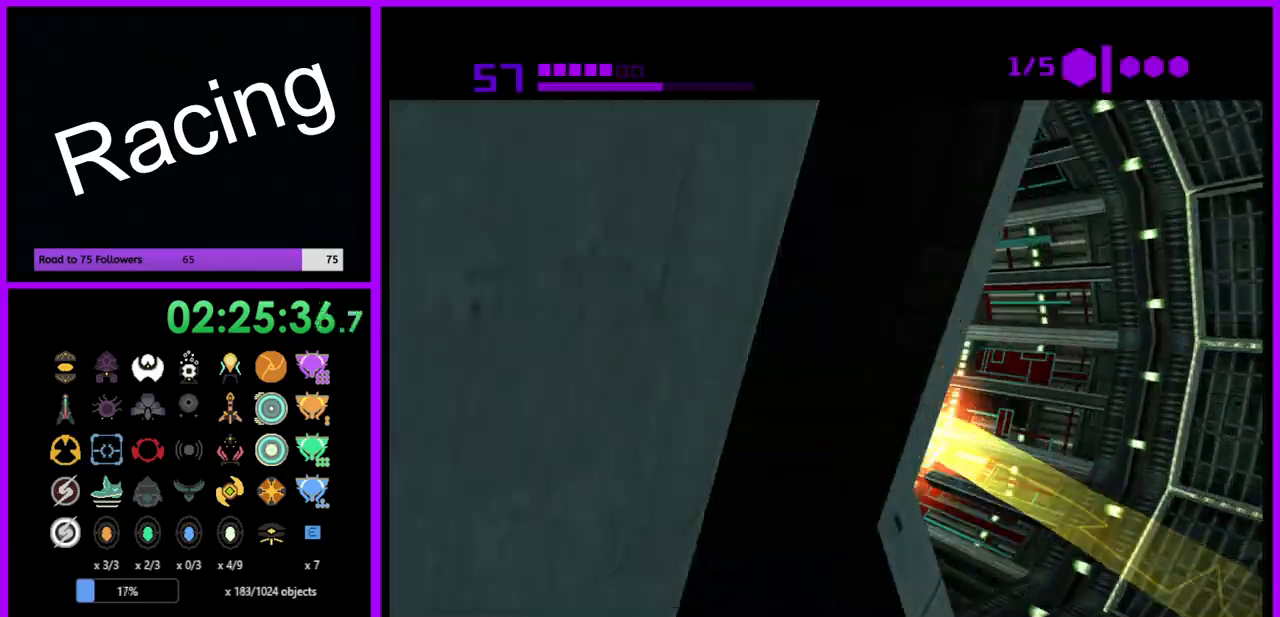
{"buttons": ["B"], "left_stick": "up", "right_stick": "center", "events": [[167, "B", "down"], [167, "left_stick", "up"]]}
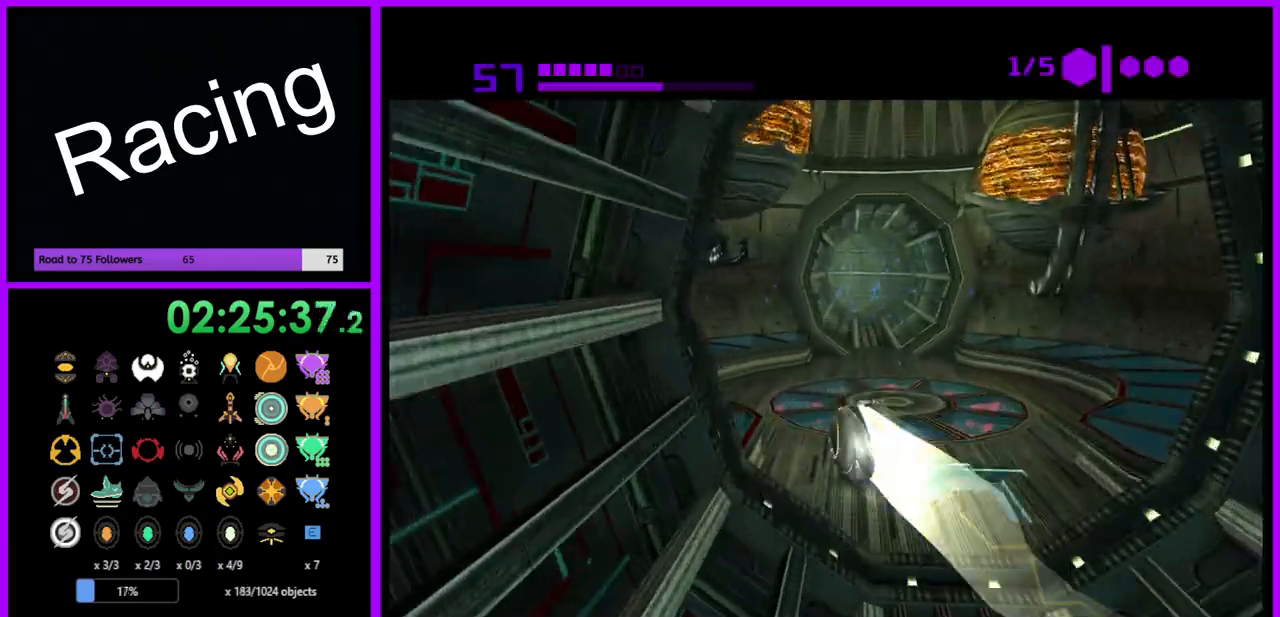
{"buttons": ["B"], "left_stick": "up-right", "right_stick": "center", "events": [[50, "left_stick", "up-right"], [183, "left_stick", "up"], [367, "left_stick", "up-right"]]}
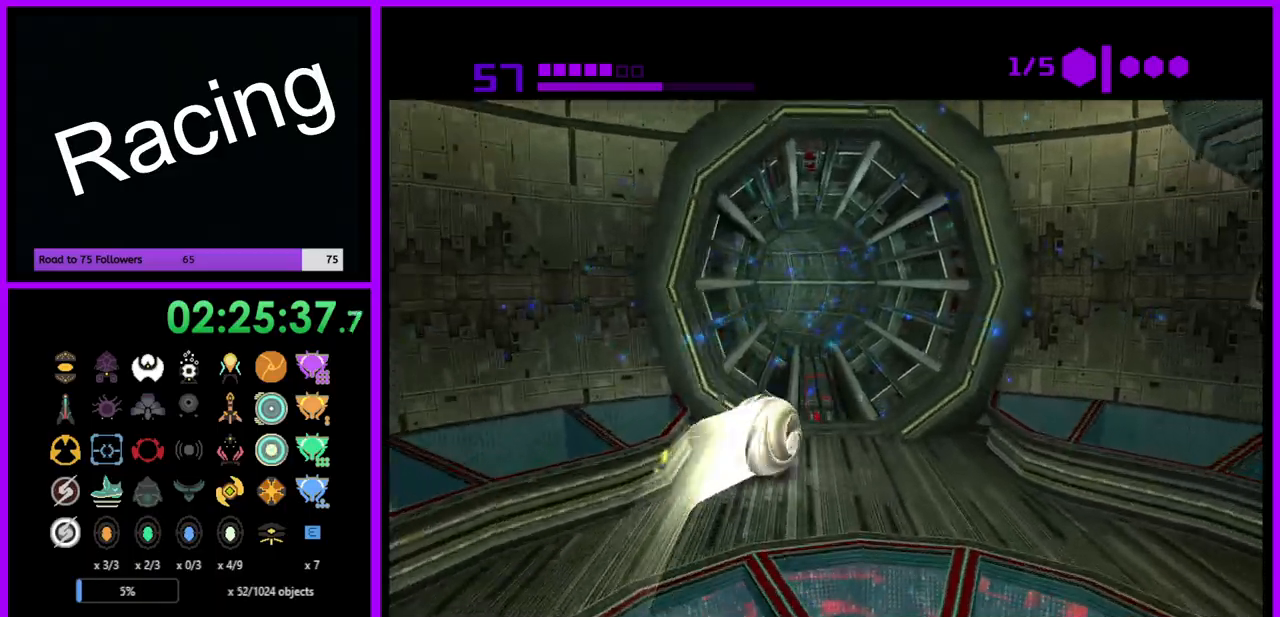
{"buttons": ["B"], "left_stick": "up", "right_stick": "center", "events": [[17, "left_stick", "up"], [283, "left_stick", "up-left"], [433, "left_stick", "up"]]}
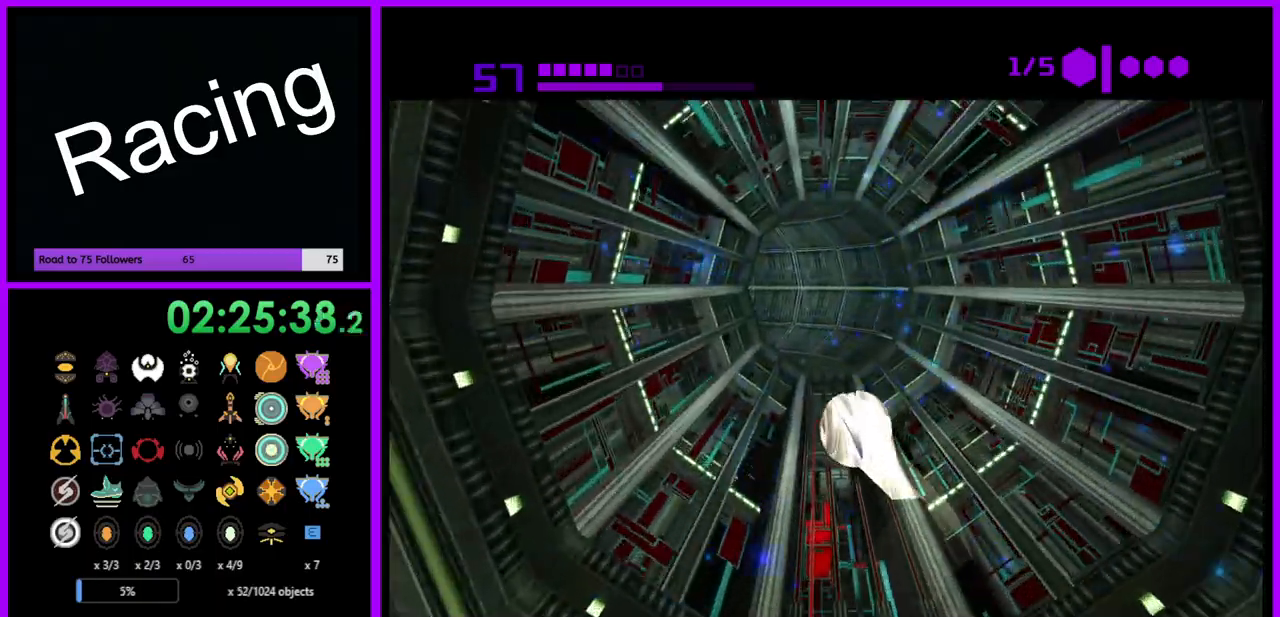
{"buttons": ["B"], "left_stick": "left", "right_stick": "center", "events": [[100, "B", "up"], [367, "left_stick", "up-left"], [483, "left_stick", "left"], [500, "B", "down"]]}
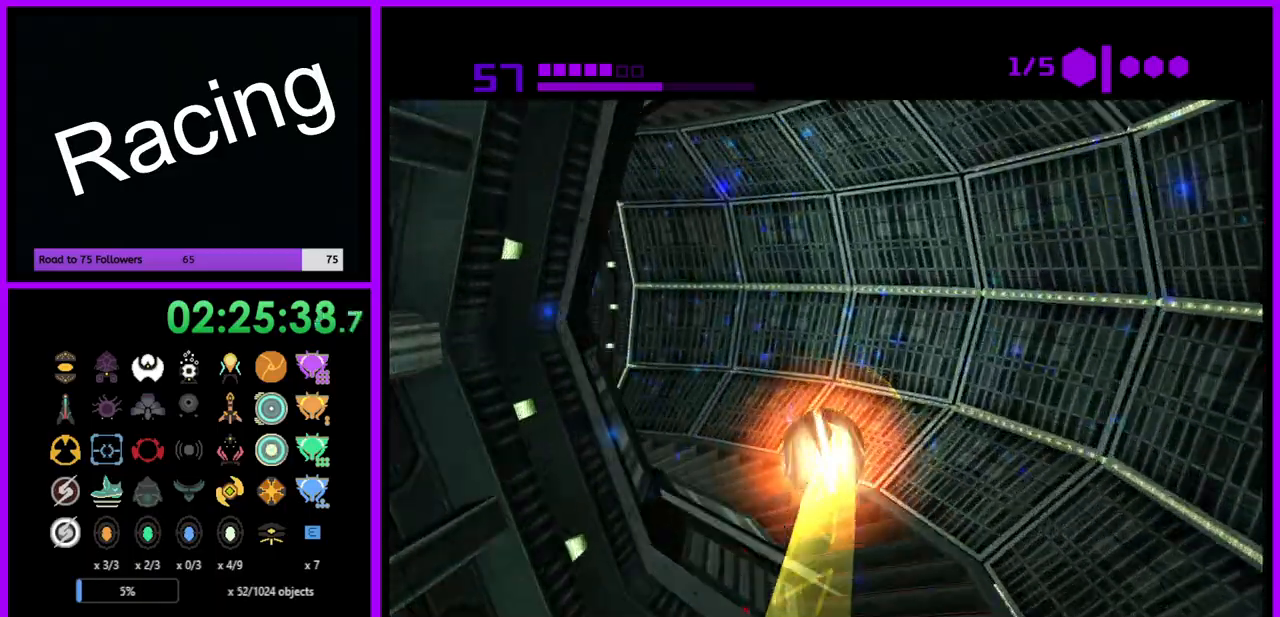
{"buttons": ["B"], "left_stick": "left", "right_stick": "center", "events": []}